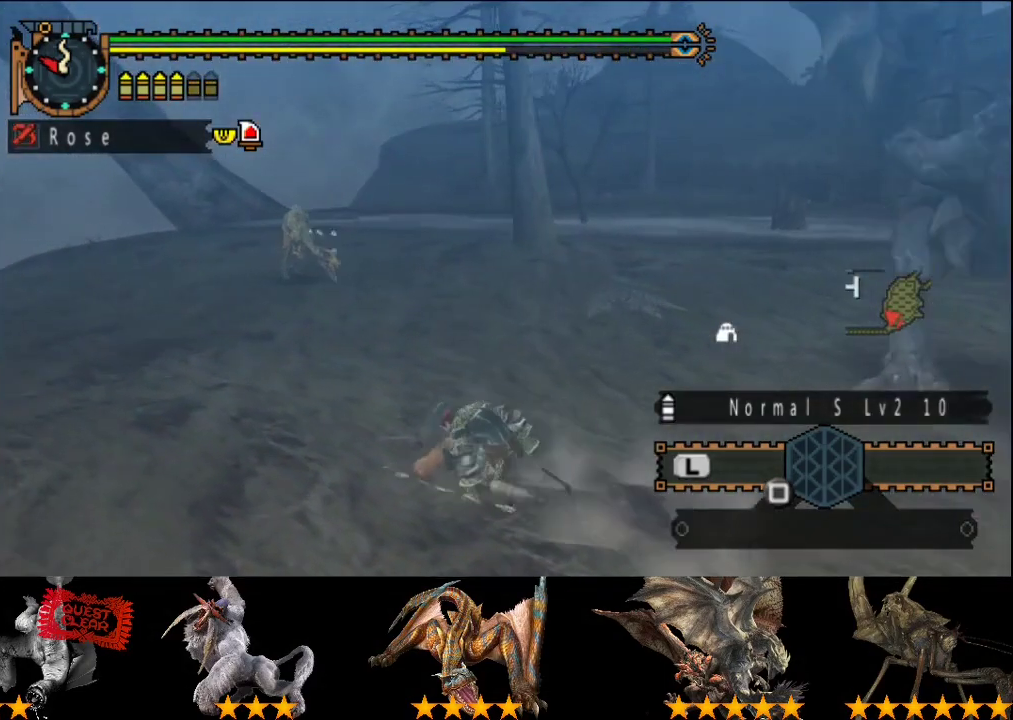
Gameplay with a controller (PlayStation layout); each line is a JSON object with the inputs held at the frame after it. "events" lists button and stick changes between this image and that frame as [ms after this image, input, new state], when the widget could be followed in between. This overlay highlights the sticks when they move; stick clicks (L3 R3) are not distinguishable. Not read: L3 R3.
{"buttons": ["CIRCLE"], "left_stick": "up-left", "right_stick": "center", "events": [[483, "CIRCLE", "down"]]}
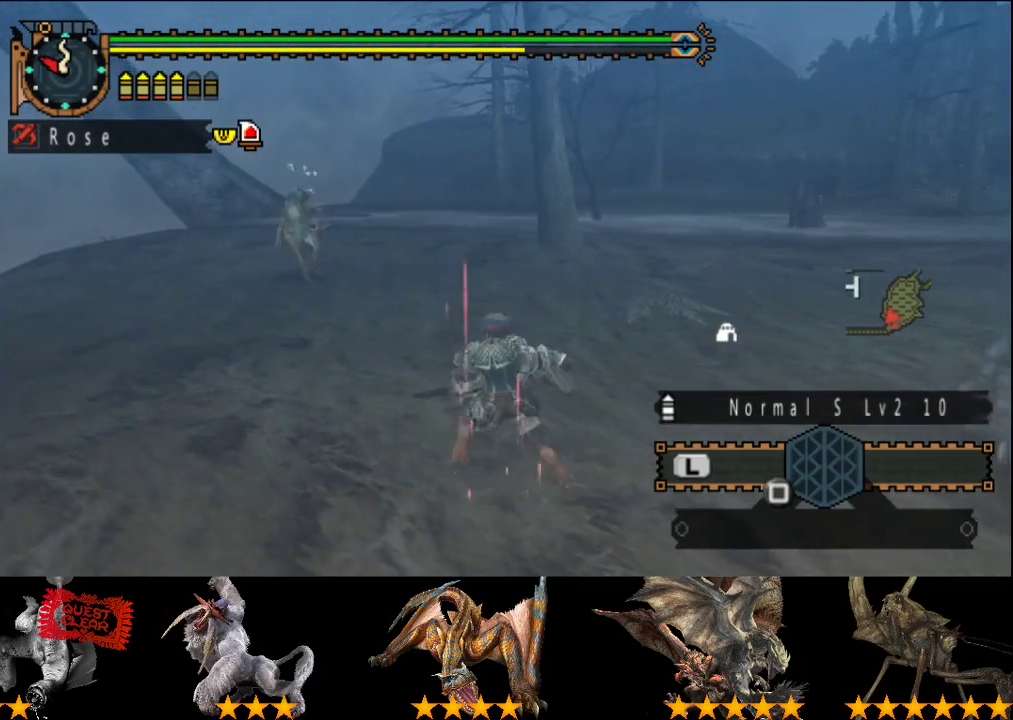
{"buttons": [], "left_stick": "up-left", "right_stick": "right", "events": [[83, "CIRCLE", "up"], [483, "right_stick", "right"]]}
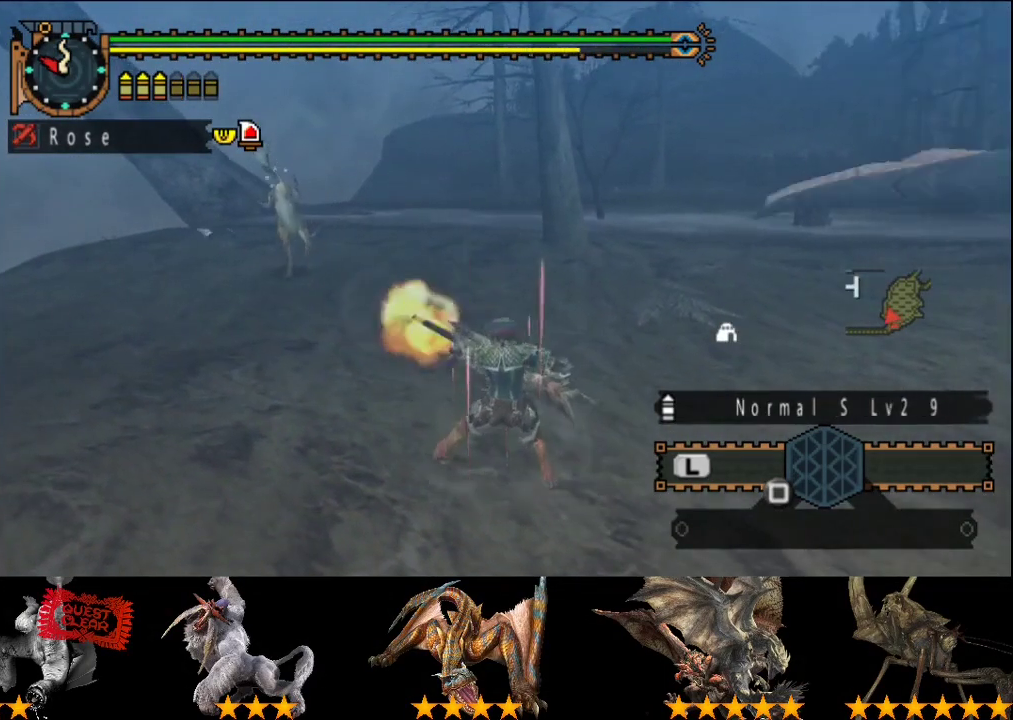
{"buttons": [], "left_stick": "up-left", "right_stick": "center", "events": [[67, "right_stick", "center"]]}
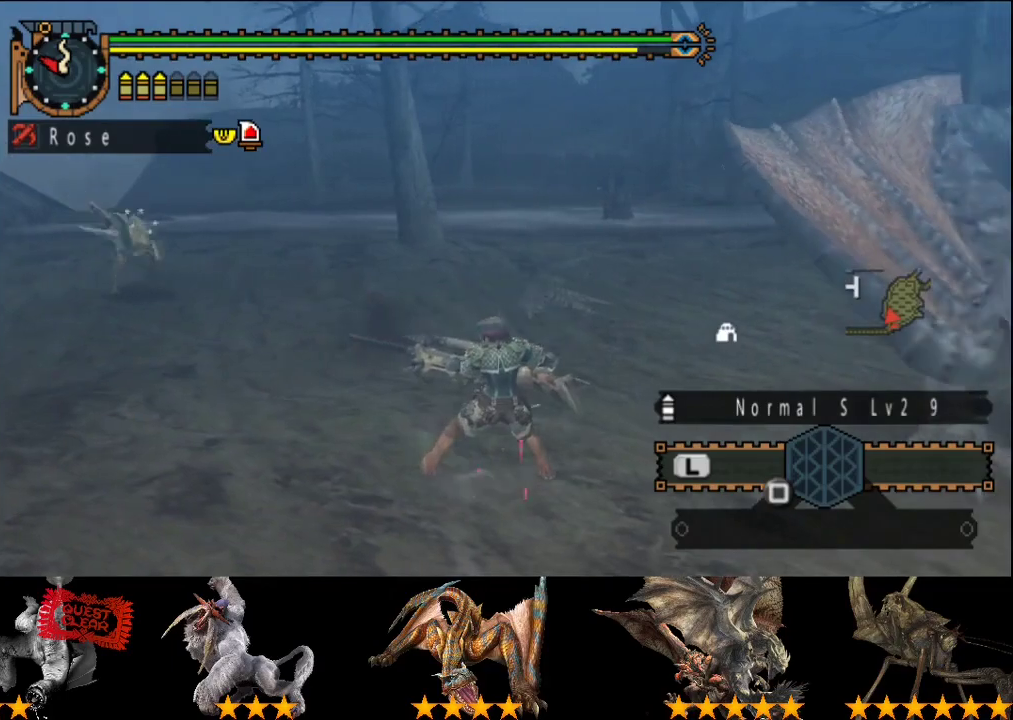
{"buttons": [], "left_stick": "up-left", "right_stick": "center", "events": [[67, "CIRCLE", "down"], [167, "CIRCLE", "up"]]}
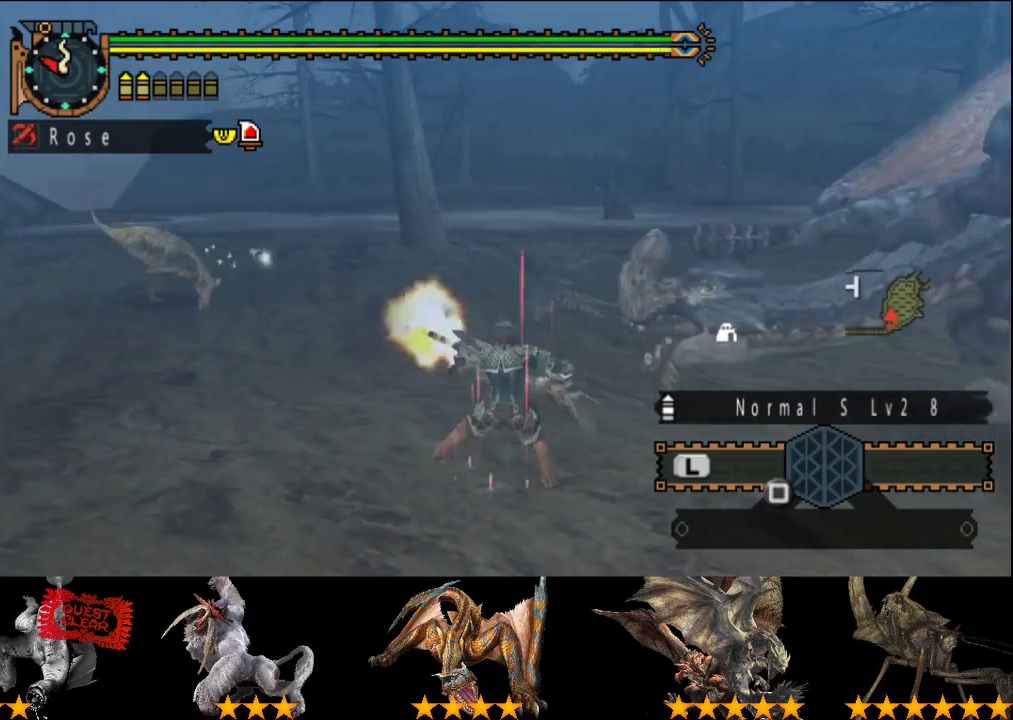
{"buttons": [], "left_stick": "up-left", "right_stick": "left"}
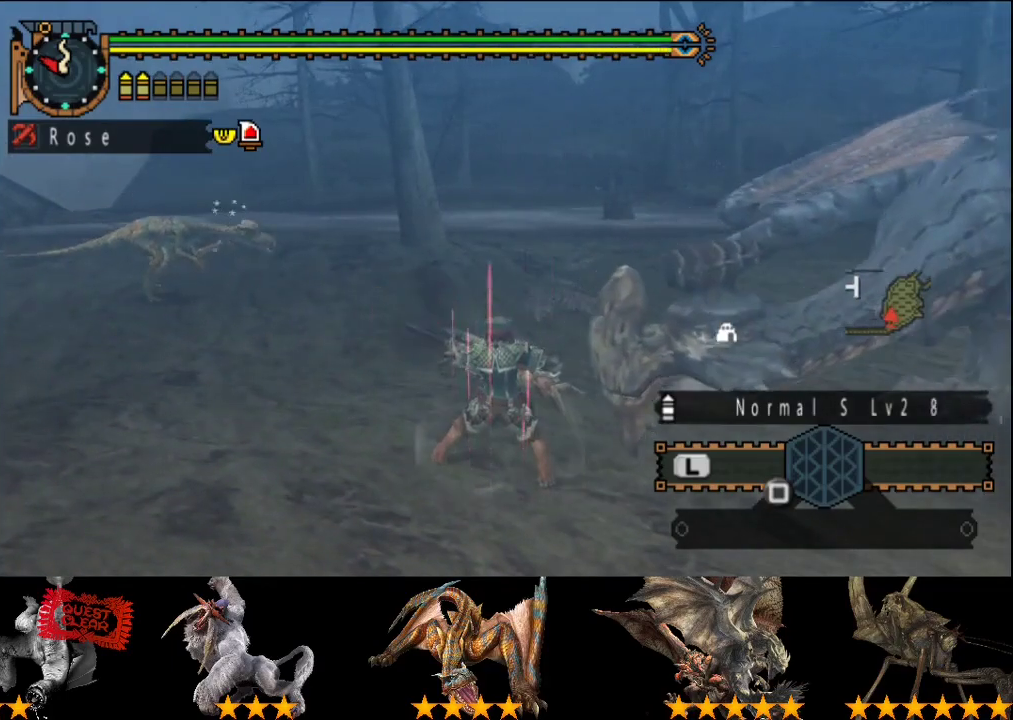
{"buttons": [], "left_stick": "up-left", "right_stick": "center"}
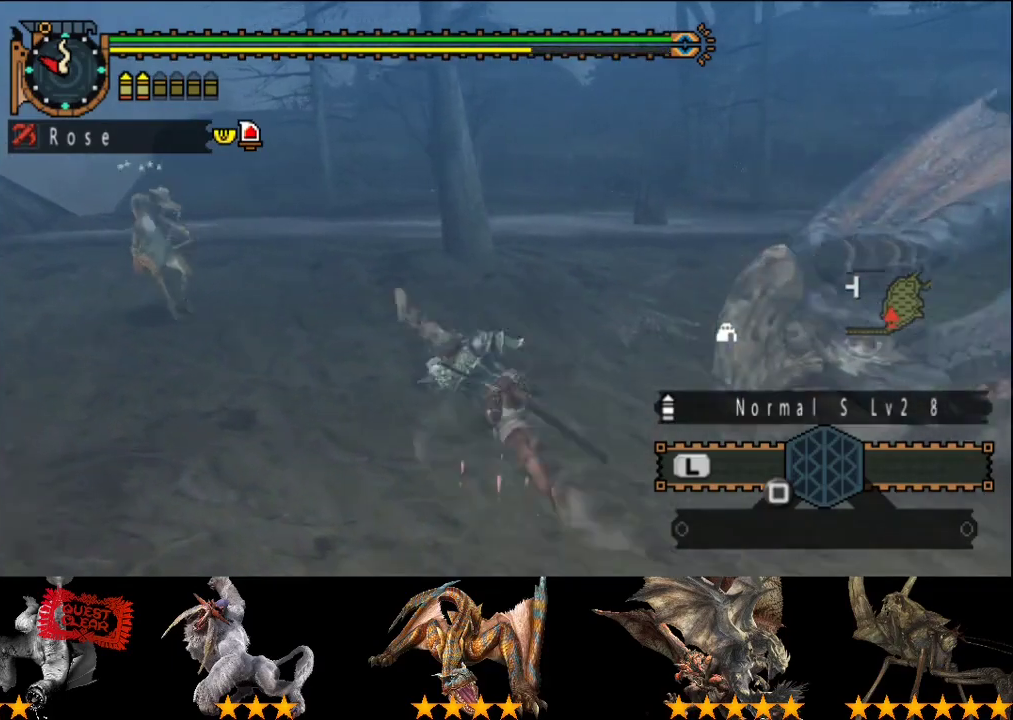
{"buttons": [], "left_stick": "up-left", "right_stick": "center", "events": []}
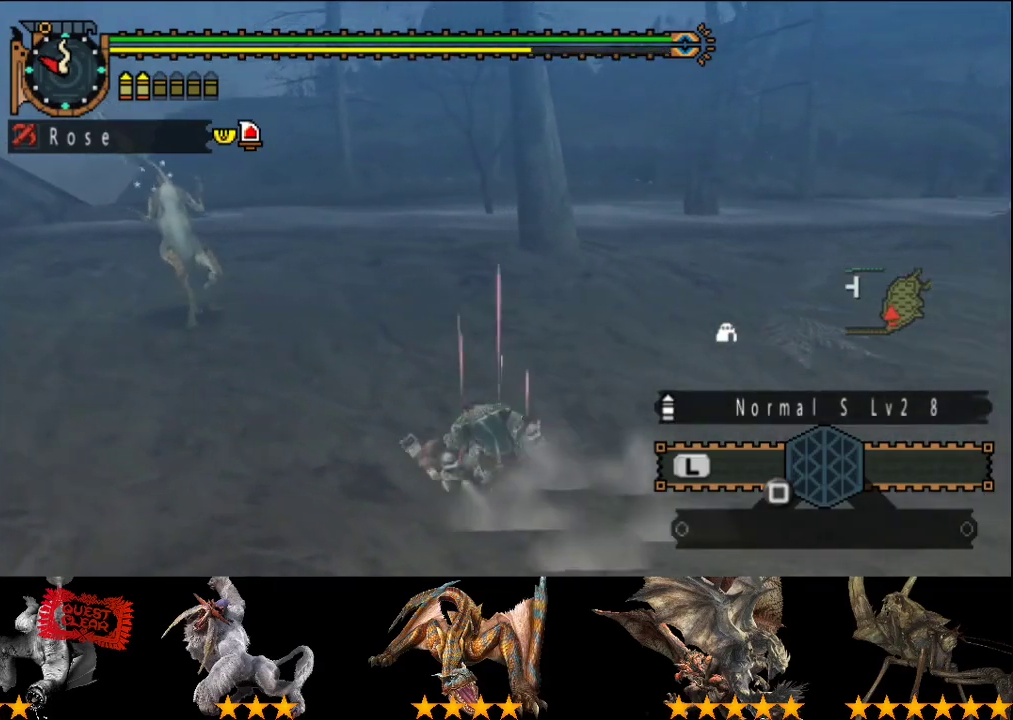
{"buttons": [], "left_stick": "up-left", "right_stick": "center", "events": []}
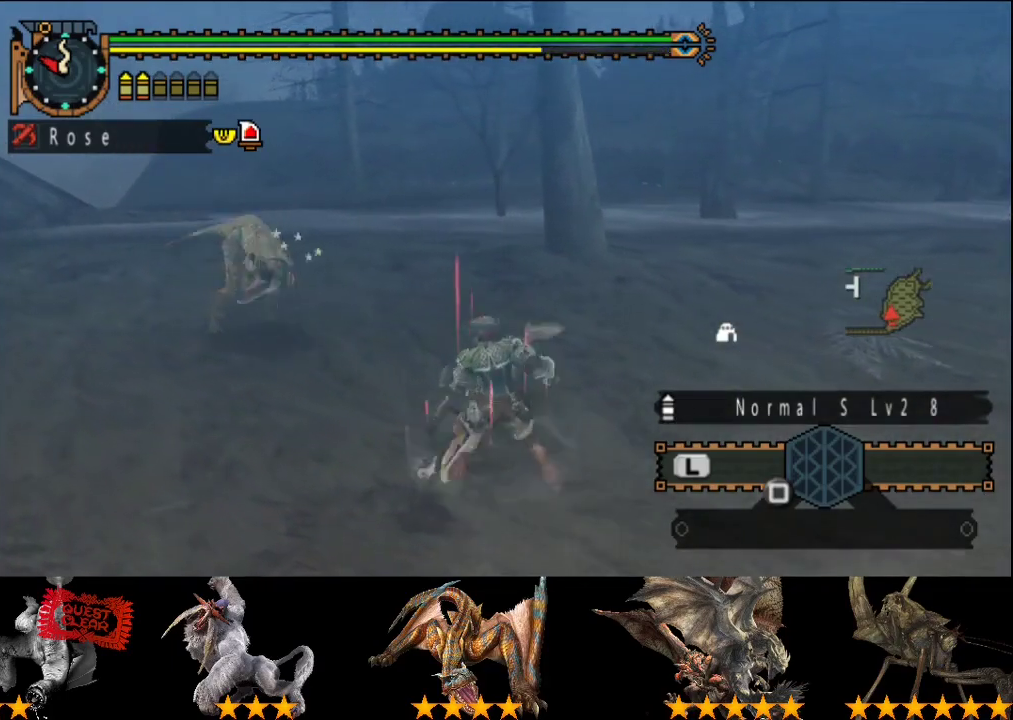
{"buttons": [], "left_stick": "center", "right_stick": "right", "events": [[67, "CIRCLE", "down"], [167, "CIRCLE", "up"], [400, "right_stick", "right"], [500, "left_stick", "center"]]}
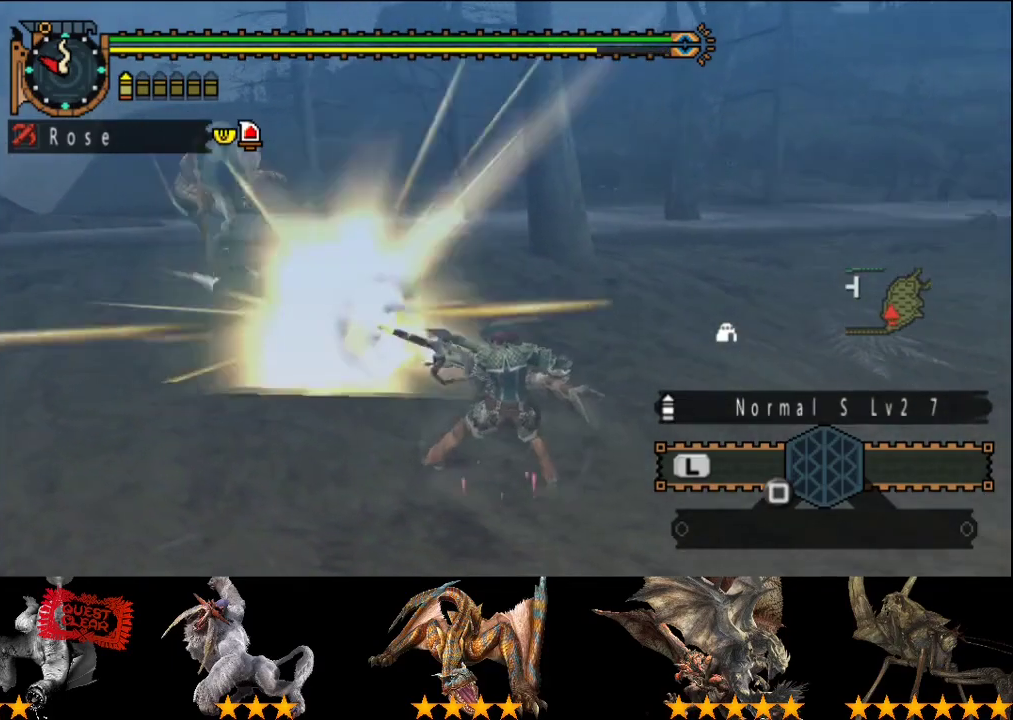
{"buttons": [], "left_stick": "up", "right_stick": "center", "events": [[133, "right_stick", "center"], [283, "left_stick", "up"], [283, "right_stick", "right"], [417, "right_stick", "center"]]}
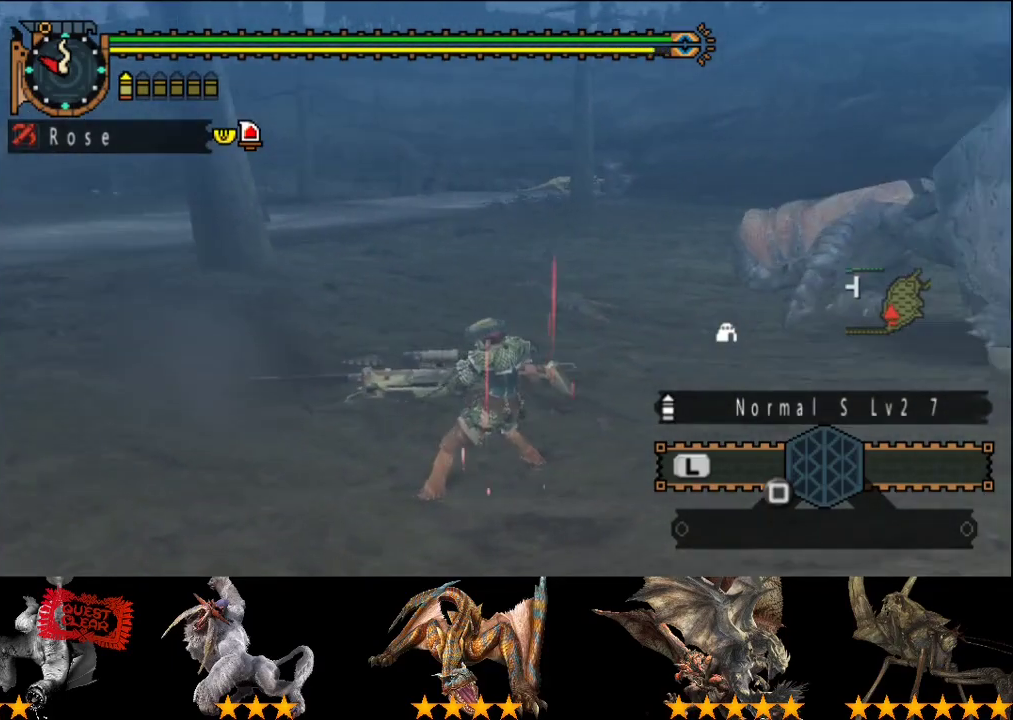
{"buttons": [], "left_stick": "up", "right_stick": "center", "events": []}
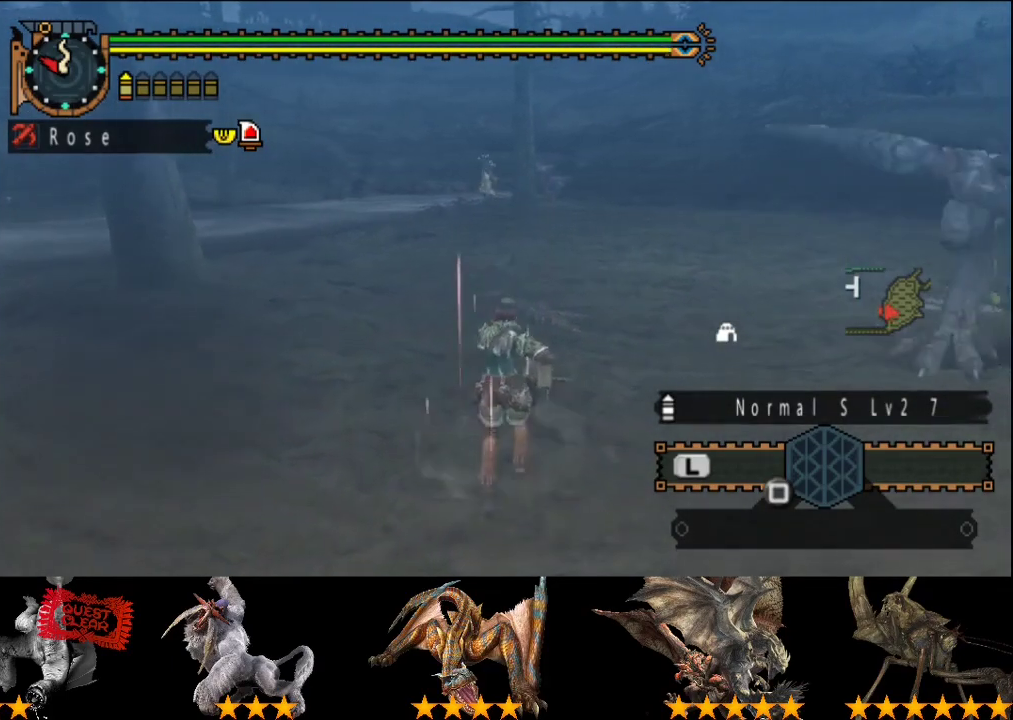
{"buttons": [], "left_stick": "up", "right_stick": "center", "events": []}
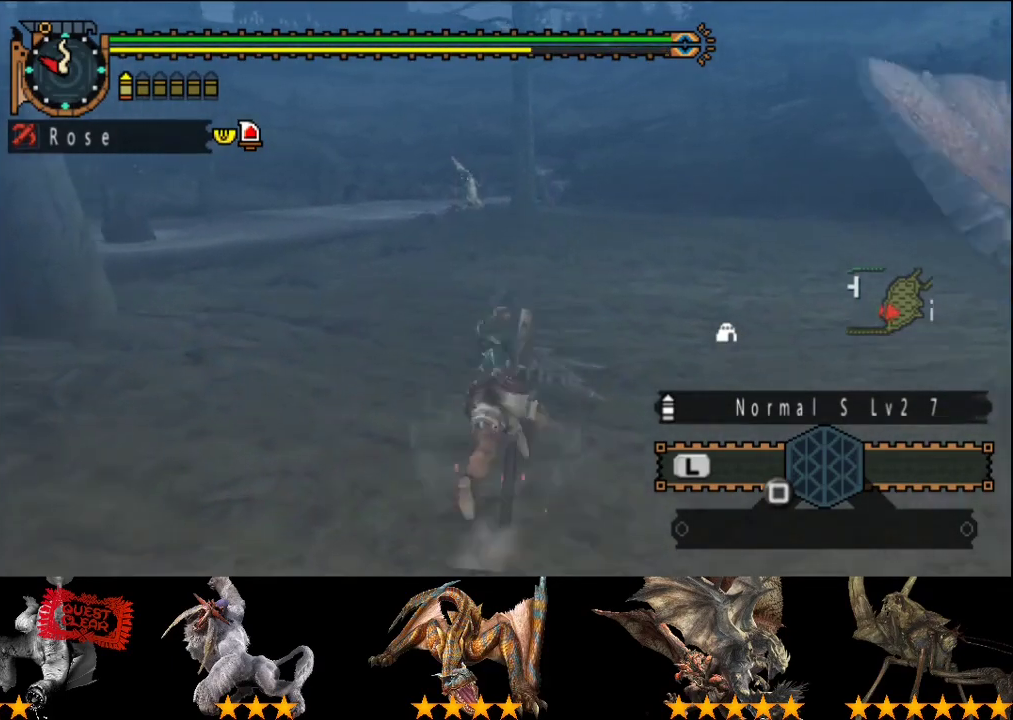
{"buttons": [], "left_stick": "left", "right_stick": "center", "events": [[17, "right_stick", "down-right"], [50, "left_stick", "up-left"], [300, "left_stick", "left"], [333, "right_stick", "right"], [433, "right_stick", "center"]]}
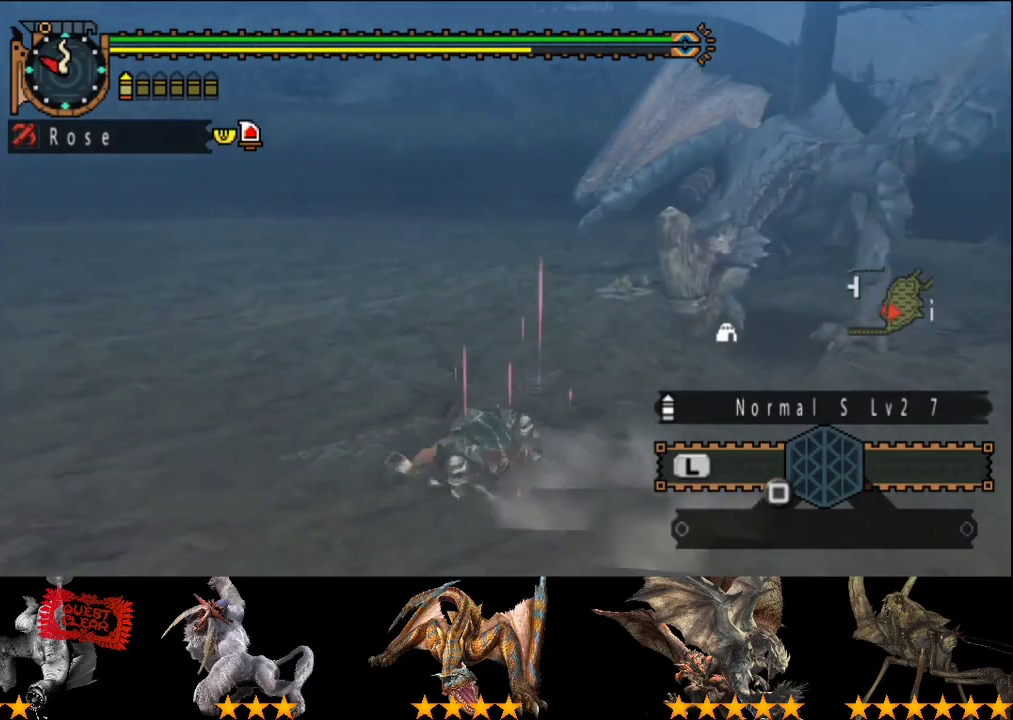
{"buttons": ["TRIANGLE", "L2"], "left_stick": "left", "right_stick": "center", "events": [[333, "L2", "down"], [500, "TRIANGLE", "down"]]}
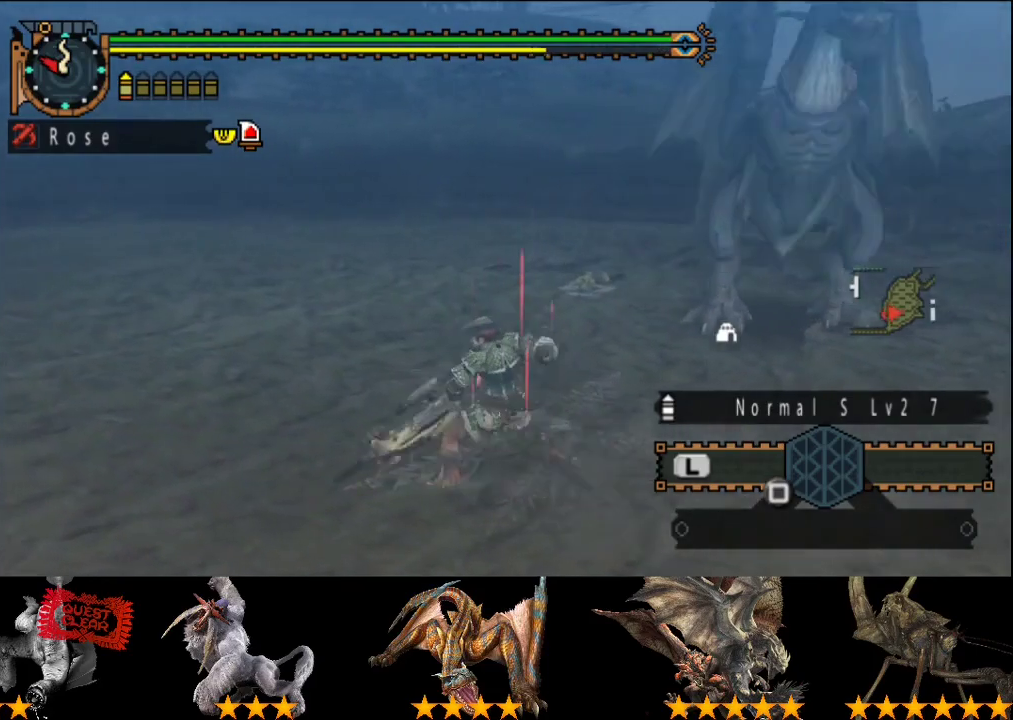
{"buttons": [], "left_stick": "up-left", "right_stick": "center", "events": [[100, "TRIANGLE", "up"], [167, "L2", "up"], [233, "left_stick", "up-left"]]}
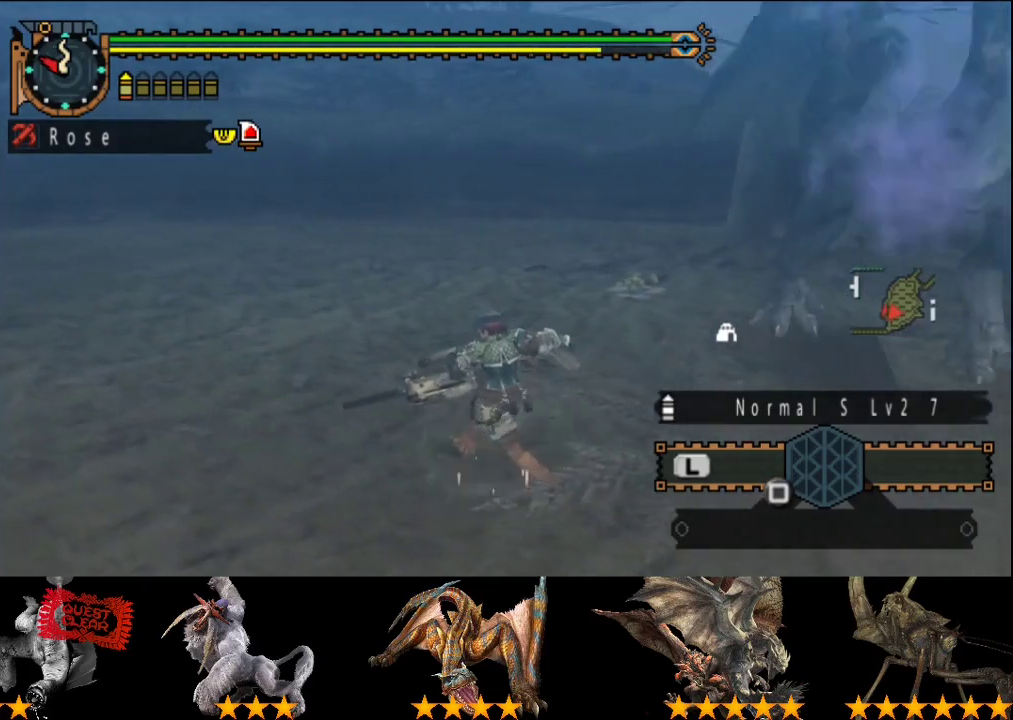
{"buttons": ["L2"], "left_stick": "up-left", "right_stick": "center", "events": [[100, "L2", "down"]]}
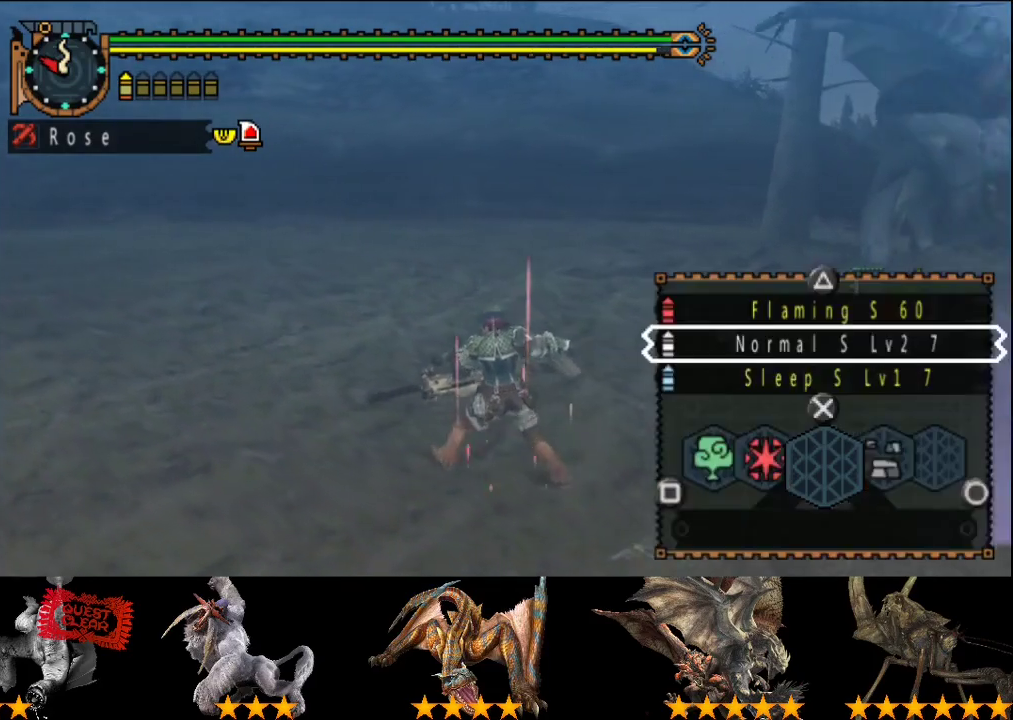
{"buttons": [], "left_stick": "up-left", "right_stick": "center", "events": [[83, "TRIANGLE", "down"], [183, "TRIANGLE", "up"], [217, "L2", "up"], [383, "right_stick", "right"], [450, "right_stick", "center"]]}
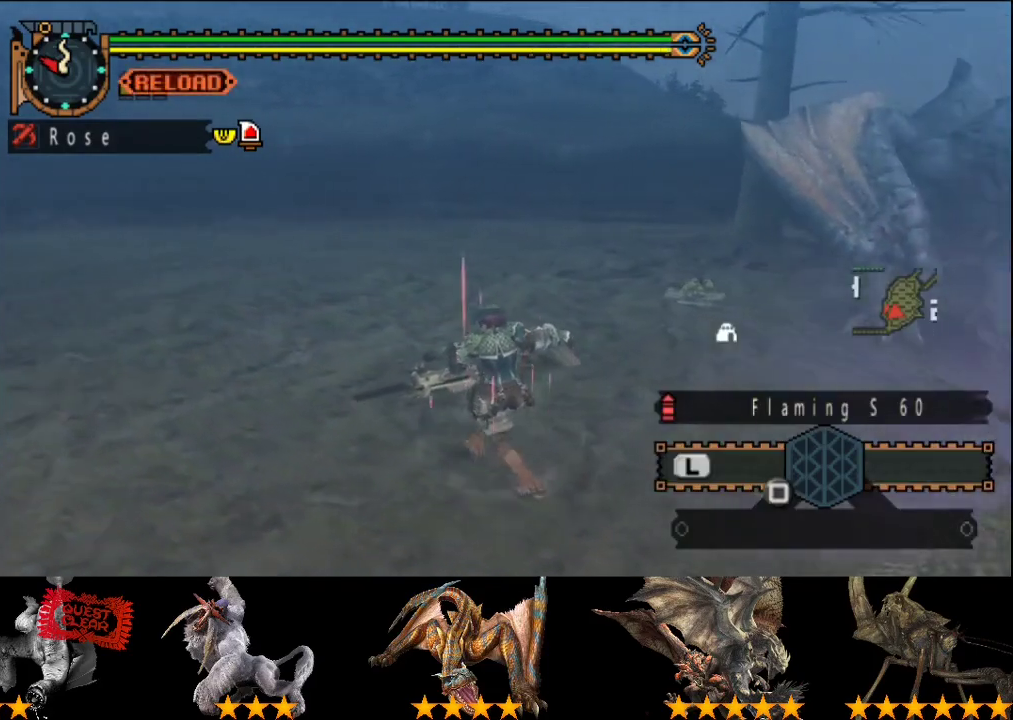
{"buttons": [], "left_stick": "up-left", "right_stick": "right", "events": [[333, "right_stick", "right"]]}
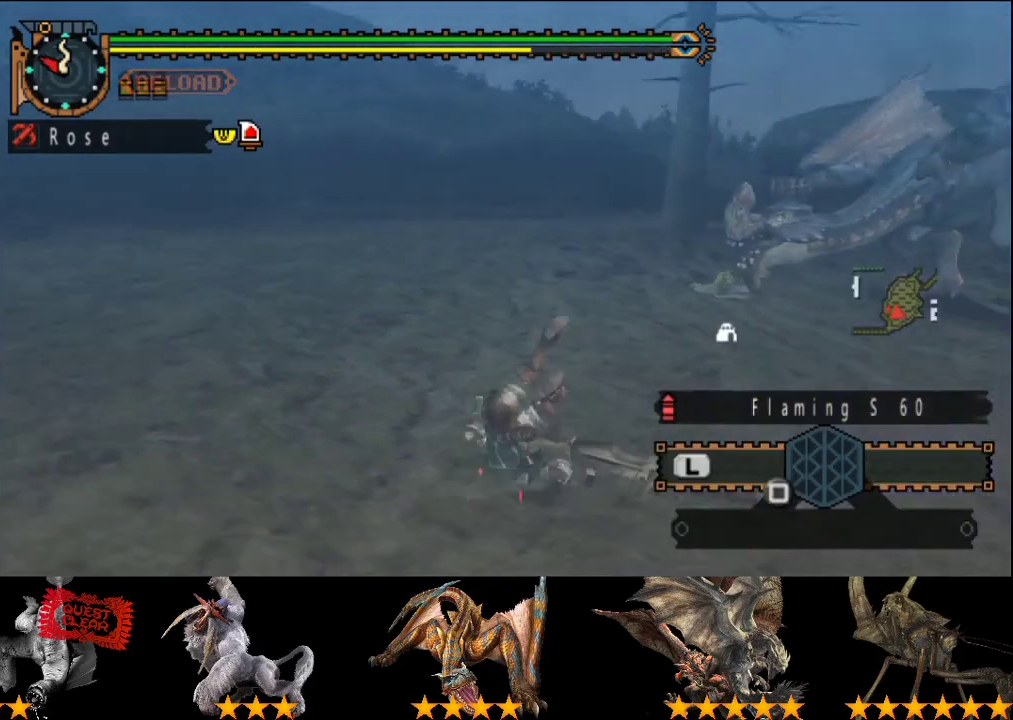
{"buttons": [], "left_stick": "left", "right_stick": "center", "events": [[67, "left_stick", "left"], [100, "right_stick", "center"]]}
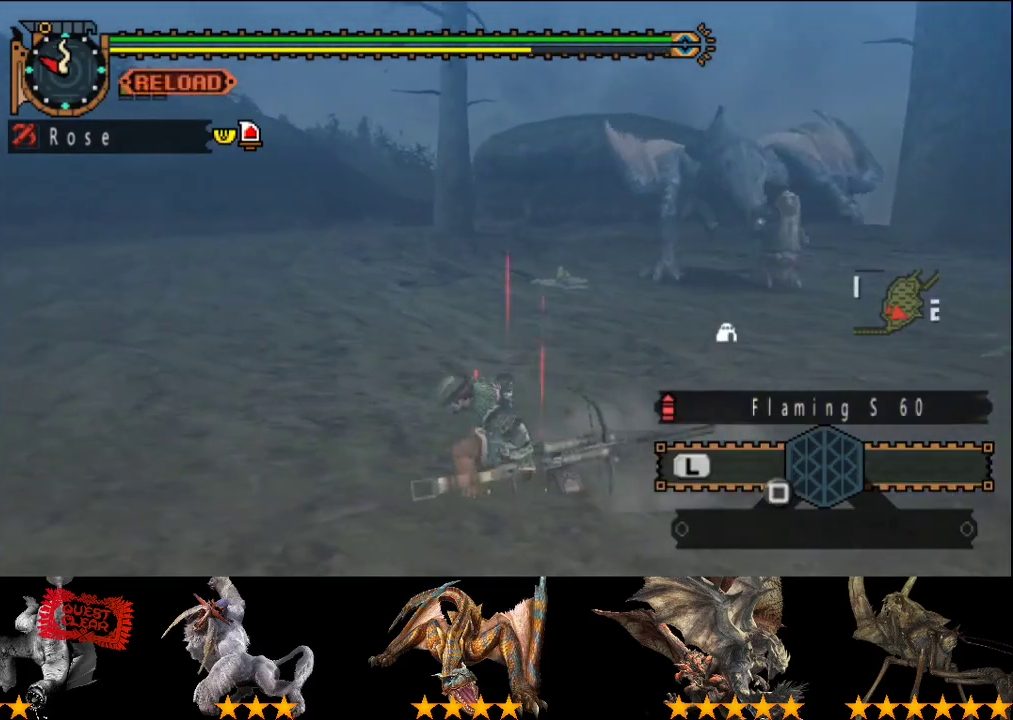
{"buttons": [], "left_stick": "left", "right_stick": "center", "events": []}
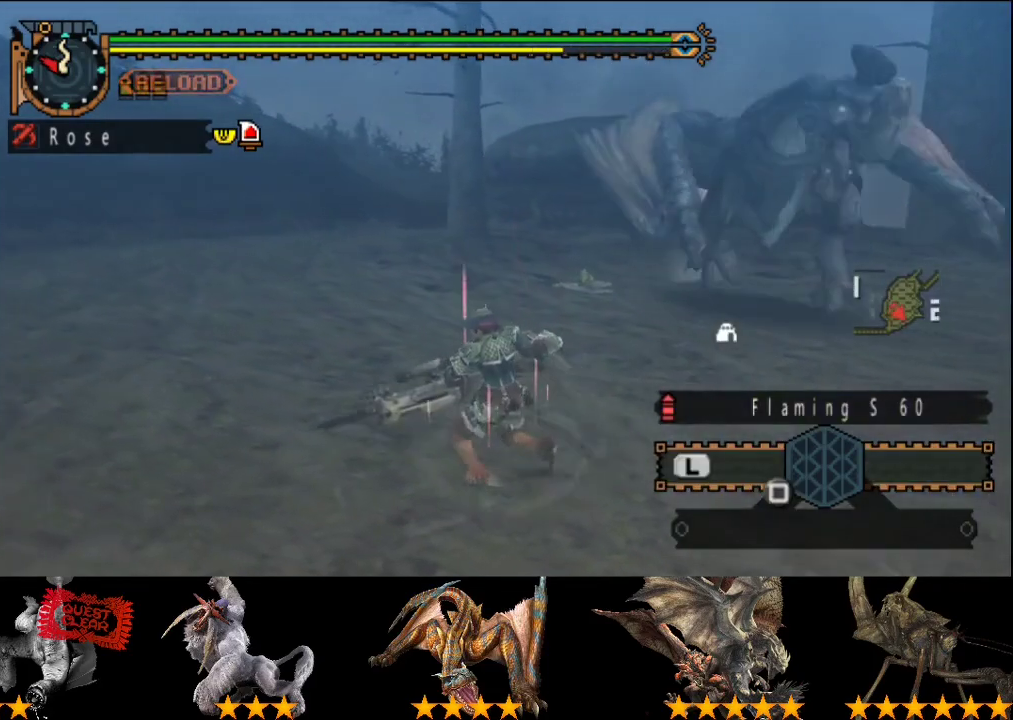
{"buttons": [], "left_stick": "left", "right_stick": "center", "events": []}
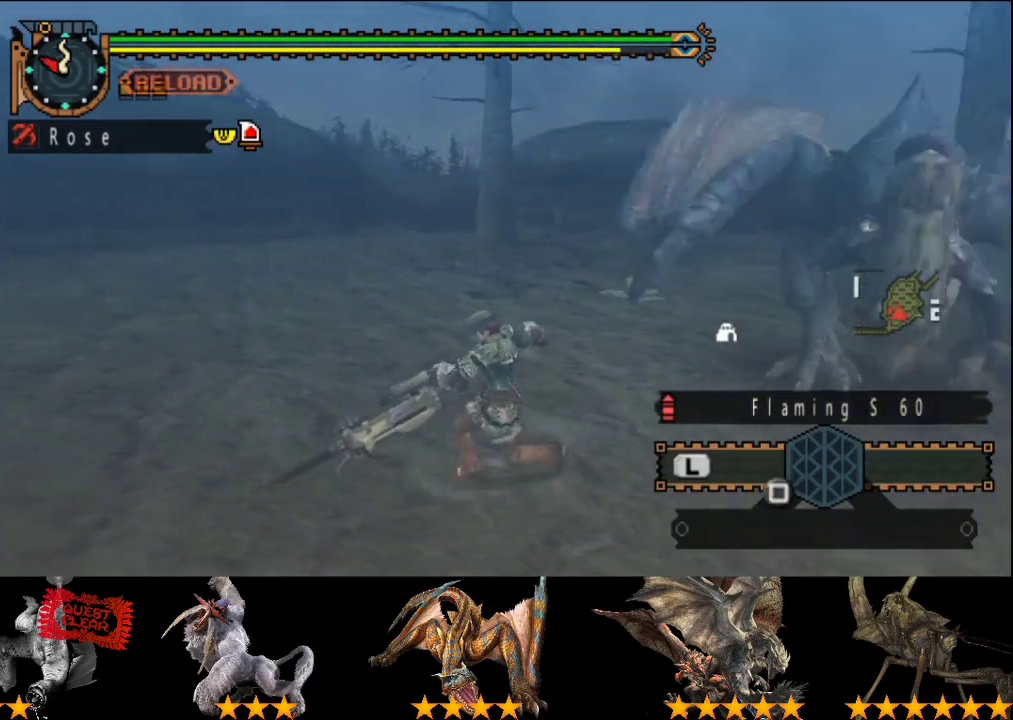
{"buttons": [], "left_stick": "center", "right_stick": "center", "events": [[67, "left_stick", "down-left"], [117, "TRIANGLE", "down"], [167, "left_stick", "left"], [283, "TRIANGLE", "up"], [417, "left_stick", "center"]]}
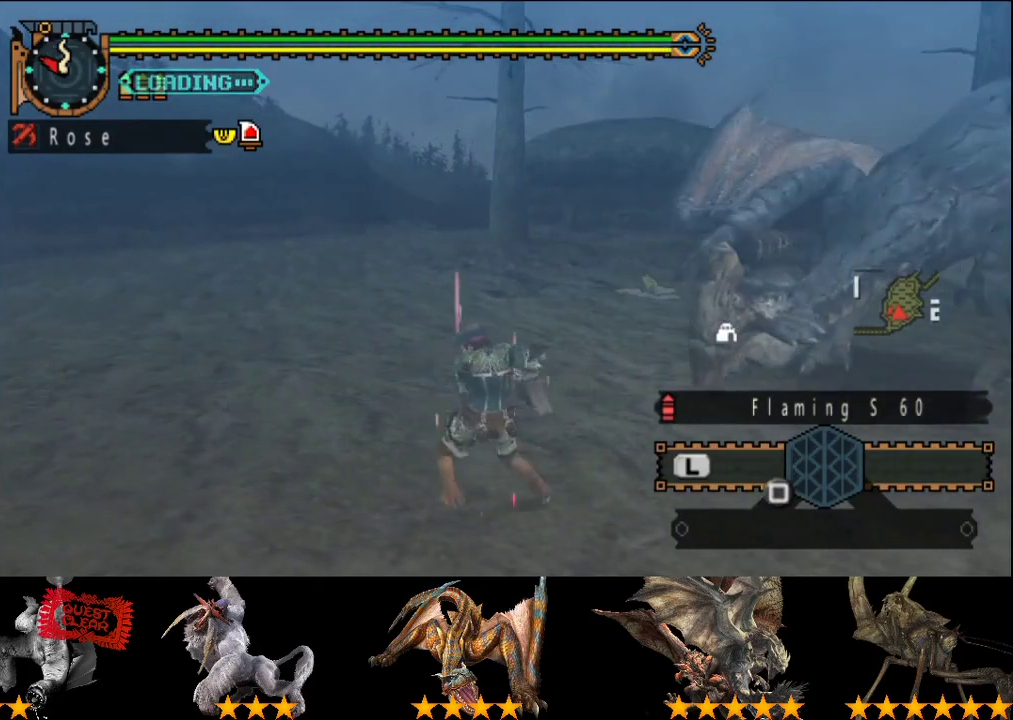
{"buttons": [], "left_stick": "center", "right_stick": "center", "events": [[150, "right_stick", "right"], [317, "right_stick", "center"]]}
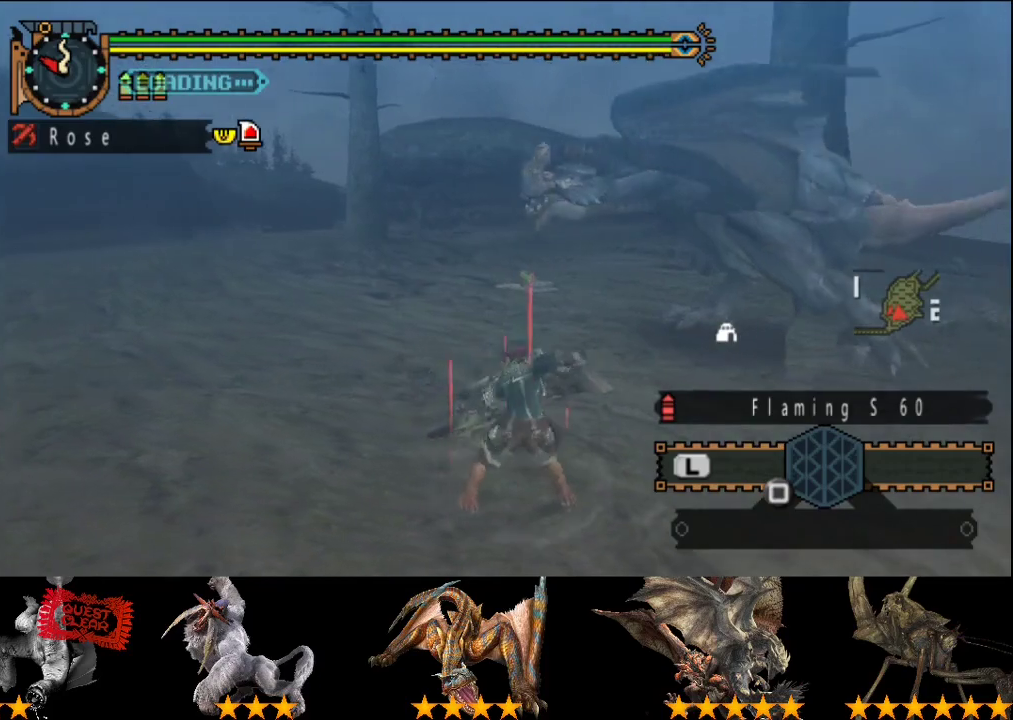
{"buttons": [], "left_stick": "center", "right_stick": "center", "events": [[267, "right_stick", "right"], [500, "right_stick", "center"]]}
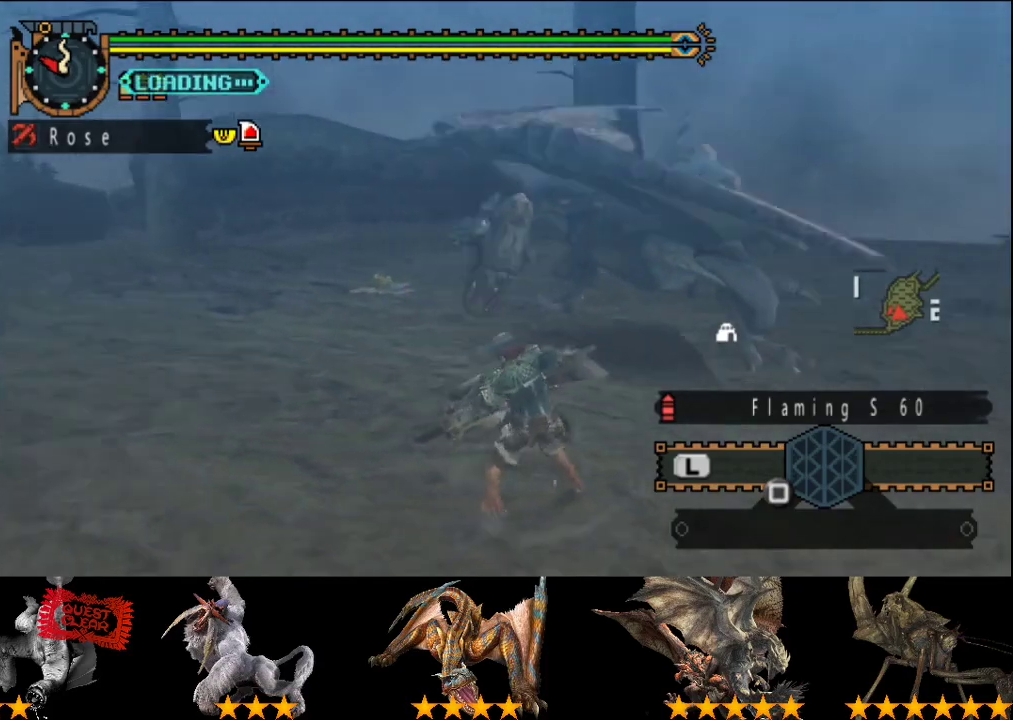
{"buttons": [], "left_stick": "up", "right_stick": "center", "events": [[133, "right_stick", "right"], [233, "right_stick", "center"], [367, "left_stick", "up"]]}
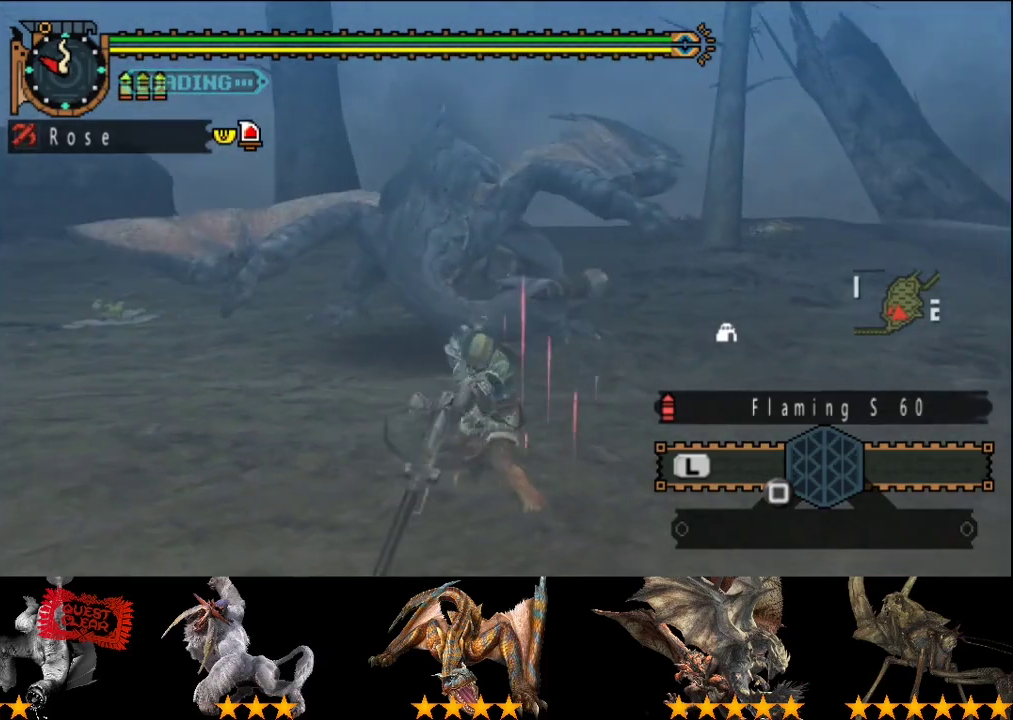
{"buttons": ["CIRCLE"], "left_stick": "up", "right_stick": "center", "events": [[500, "CIRCLE", "down"]]}
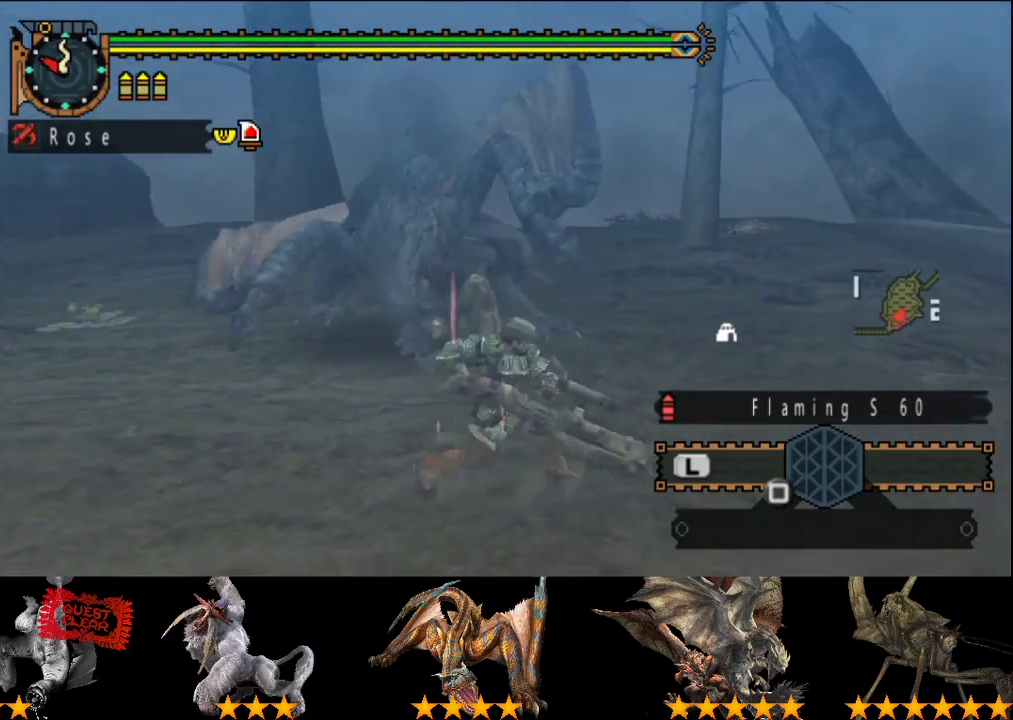
{"buttons": [], "left_stick": "right", "right_stick": "center", "events": [[83, "CIRCLE", "up"], [150, "left_stick", "center"], [483, "left_stick", "right"]]}
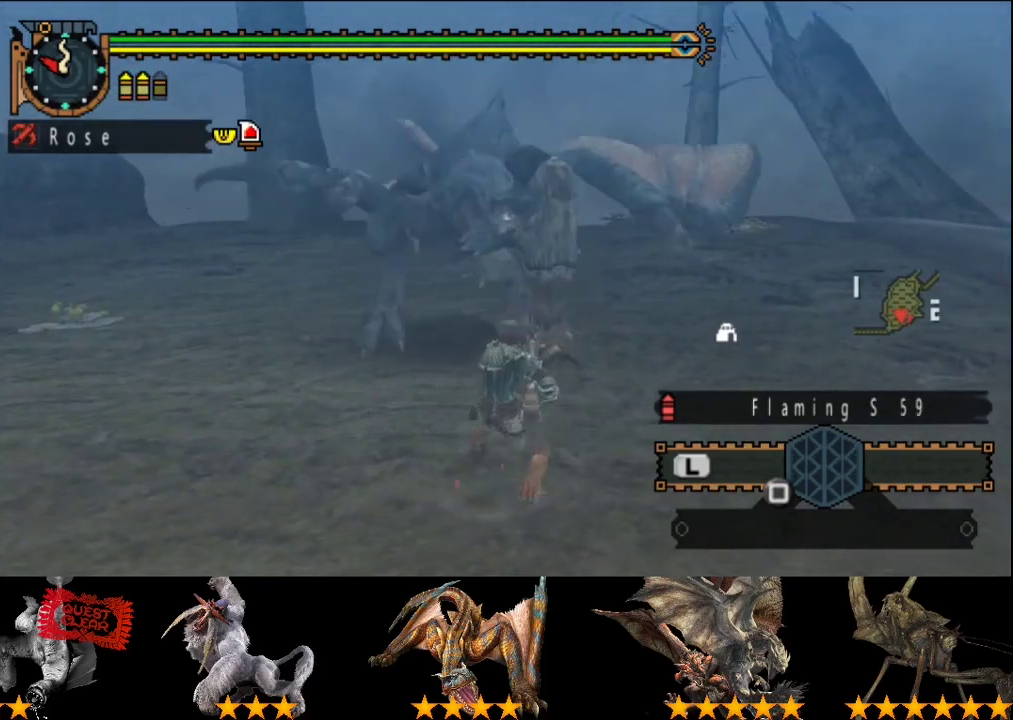
{"buttons": [], "left_stick": "right", "right_stick": "center", "events": []}
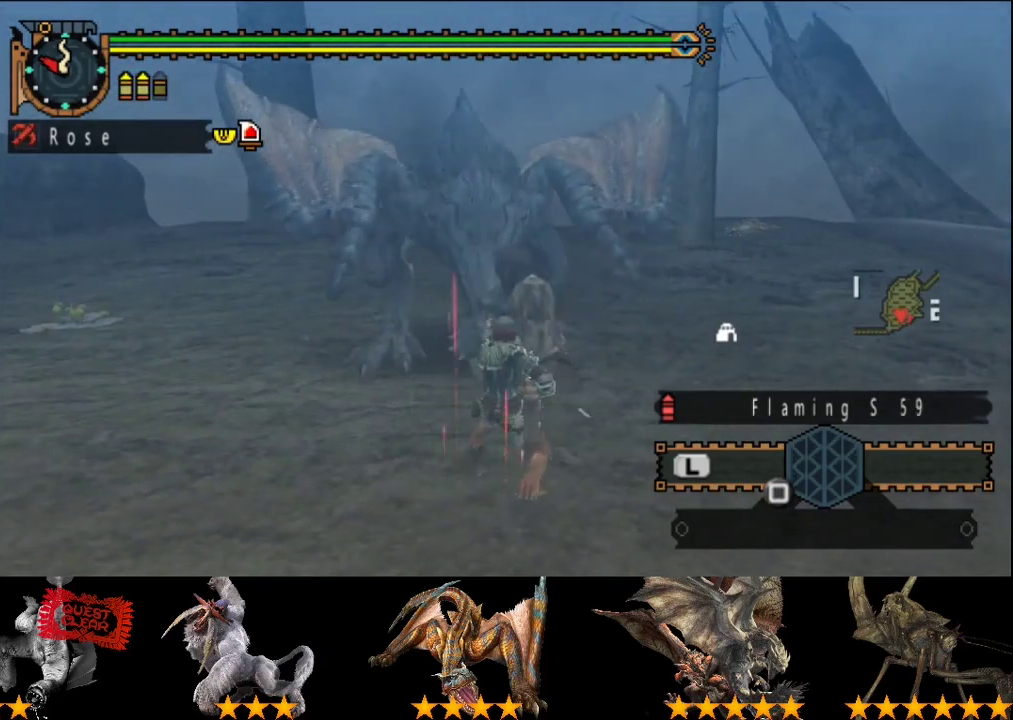
{"buttons": [], "left_stick": "down-right", "right_stick": "left", "events": [[400, "left_stick", "down-right"], [467, "right_stick", "left"]]}